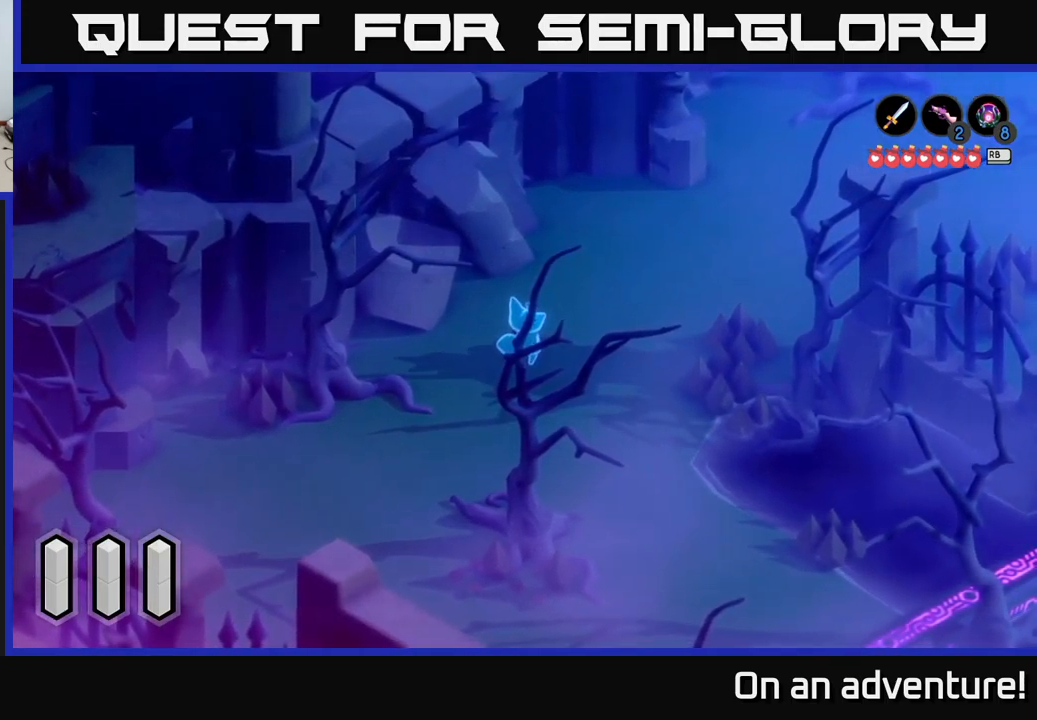
Gameplay with a controller (Xbox layout); each line is a JSON object with the inputs held at the frame after it. "events" lists button and stick changes between this image and that frame as [ms after this image, input, new state], when the widget could be followed in between.
{"buttons": [], "left_stick": "center", "right_stick": "center", "events": []}
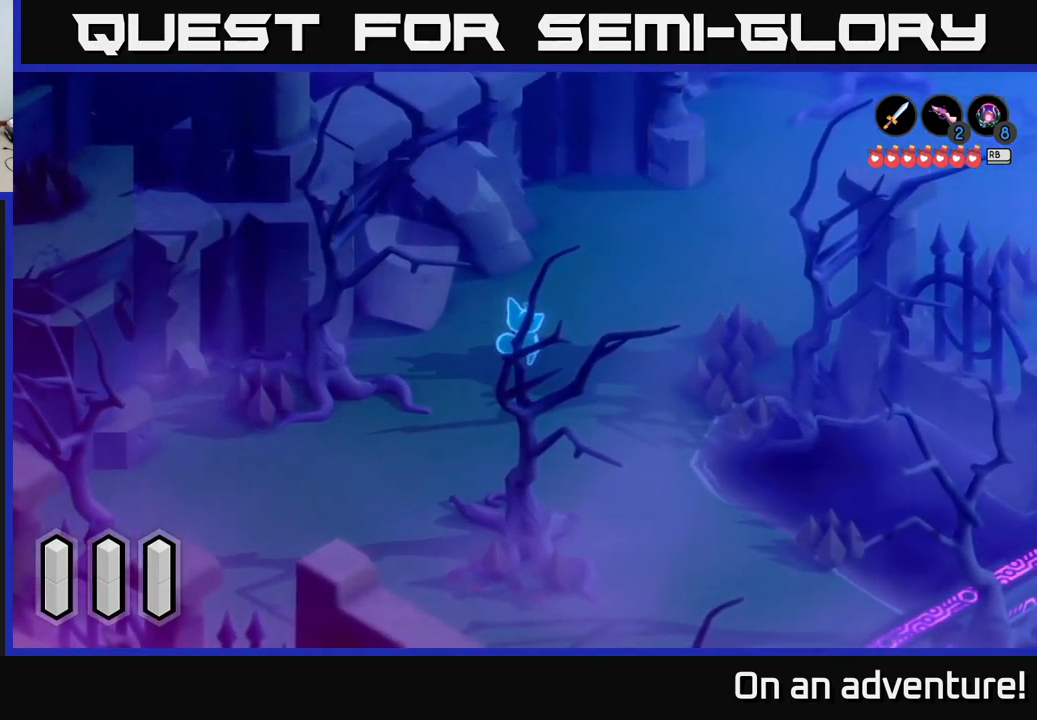
{"buttons": [], "left_stick": "center", "right_stick": "center", "events": []}
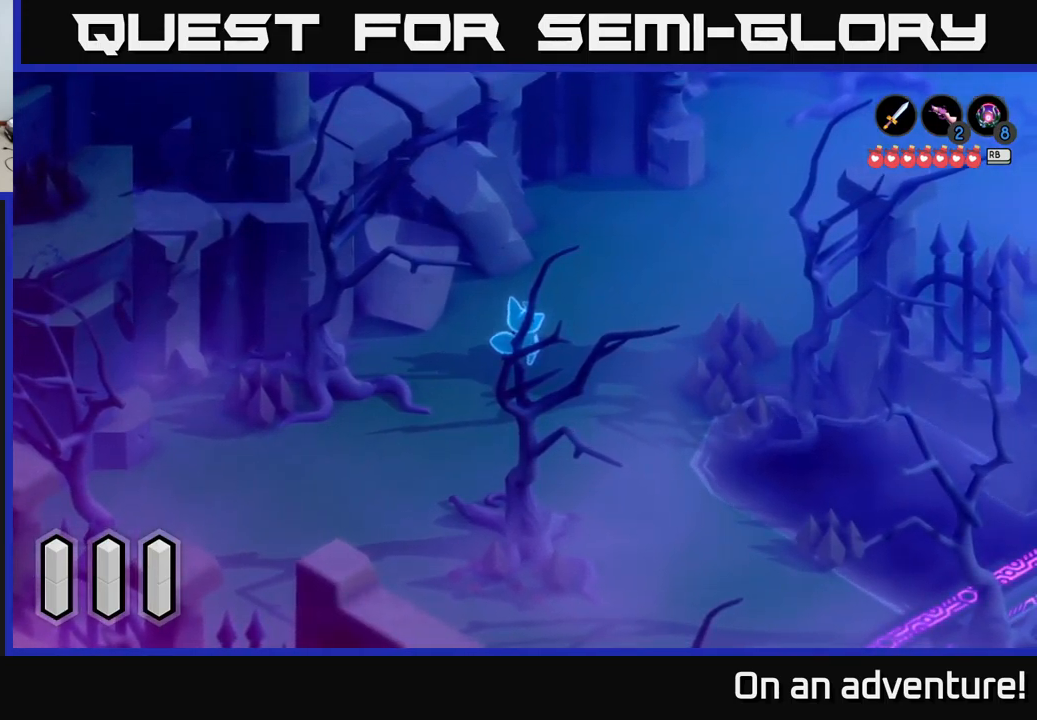
{"buttons": [], "left_stick": "center", "right_stick": "center", "events": []}
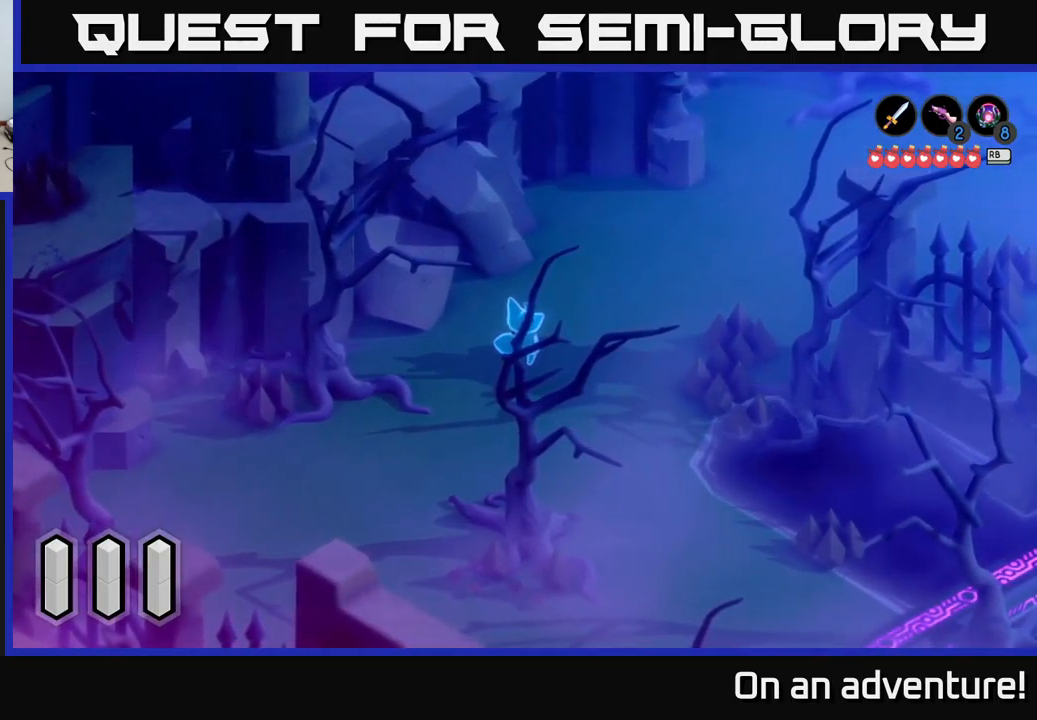
{"buttons": [], "left_stick": "center", "right_stick": "center", "events": []}
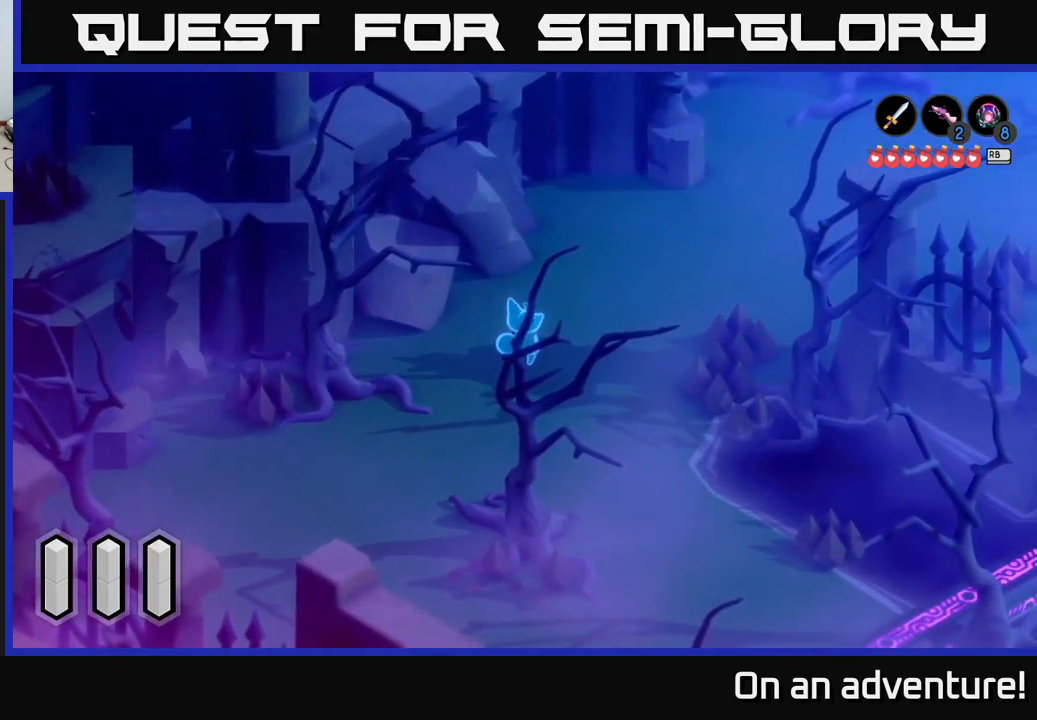
{"buttons": [], "left_stick": "center", "right_stick": "center", "events": [[350, "R2", "down"], [417, "R2", "up"]]}
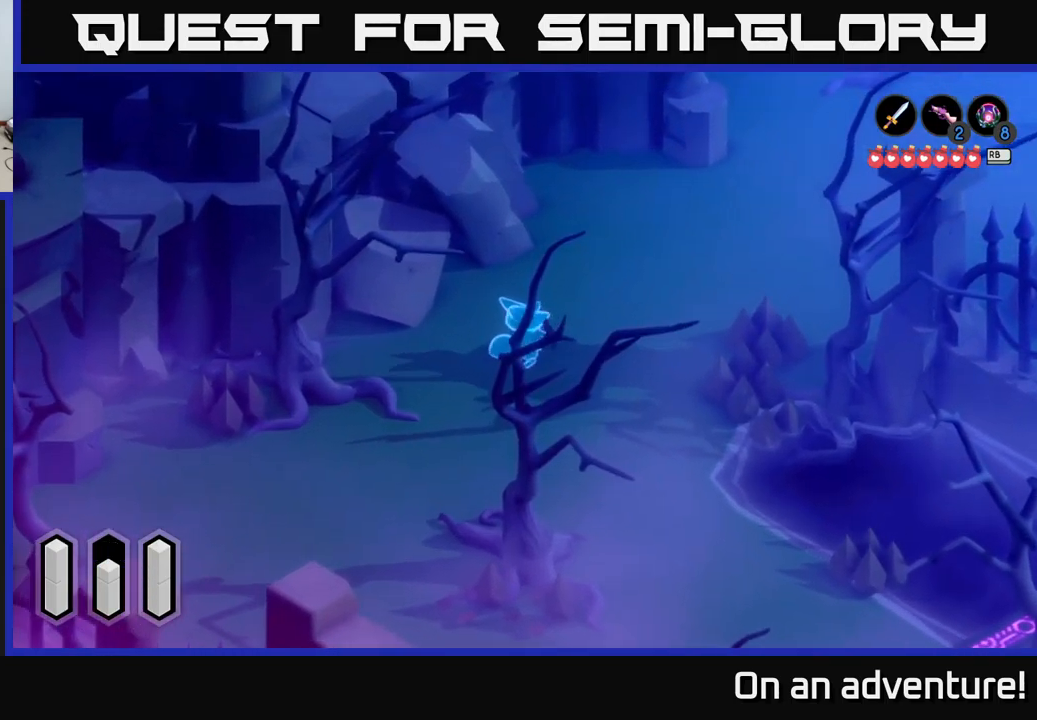
{"buttons": [], "left_stick": "center", "right_stick": "center", "events": []}
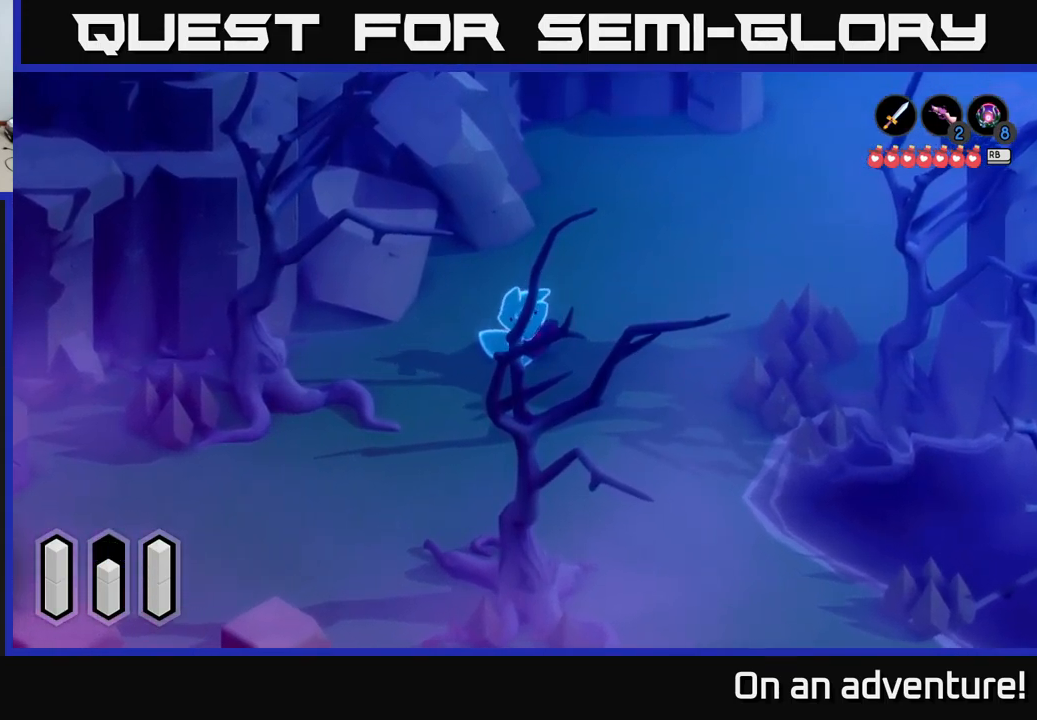
{"buttons": ["R2"], "left_stick": "center", "right_stick": "center", "events": [[451, "R2", "down"]]}
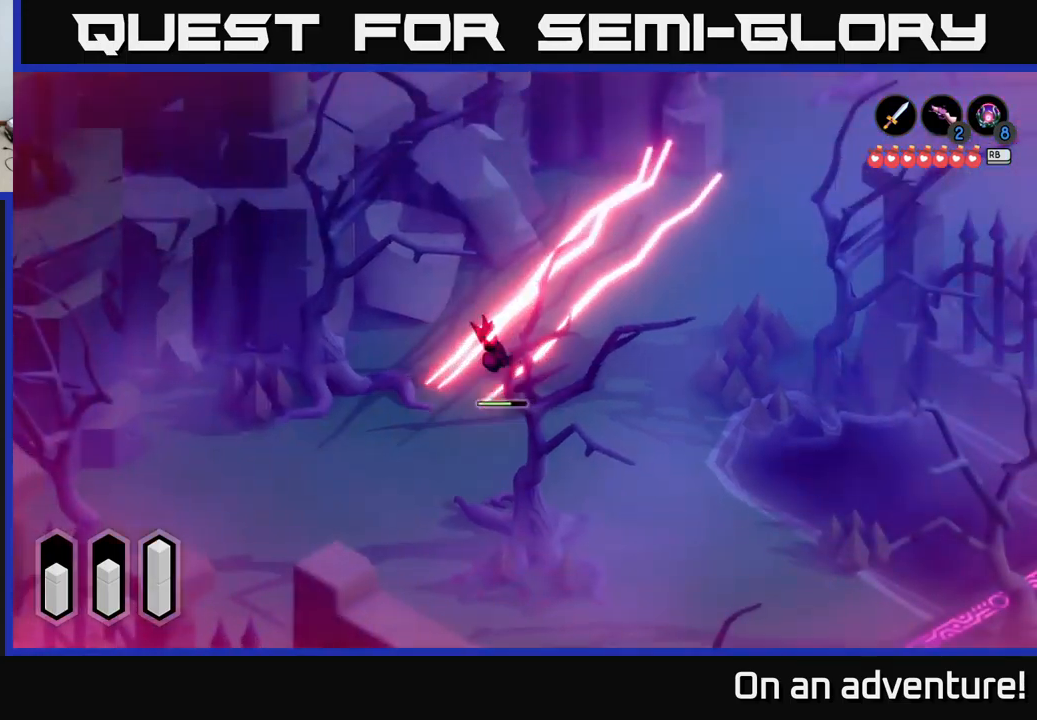
{"buttons": [], "left_stick": "down-left", "right_stick": "center", "events": [[250, "R2", "up"], [367, "left_stick", "down-left"]]}
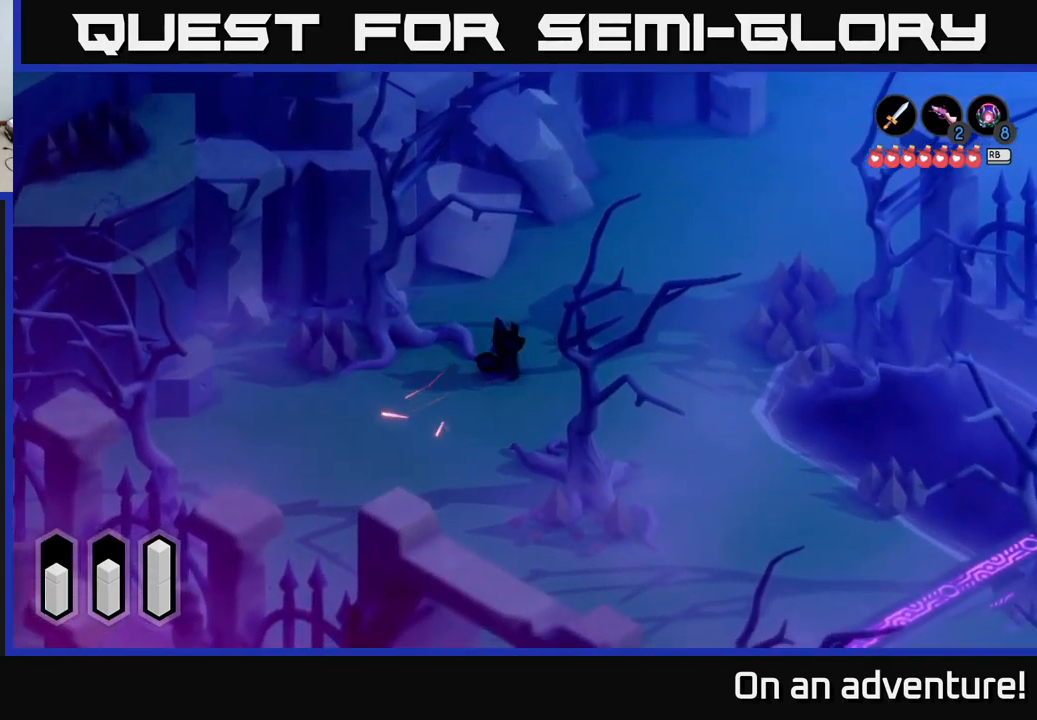
{"buttons": [], "left_stick": "down-left", "right_stick": "center", "events": [[367, "X", "down"], [450, "X", "up"]]}
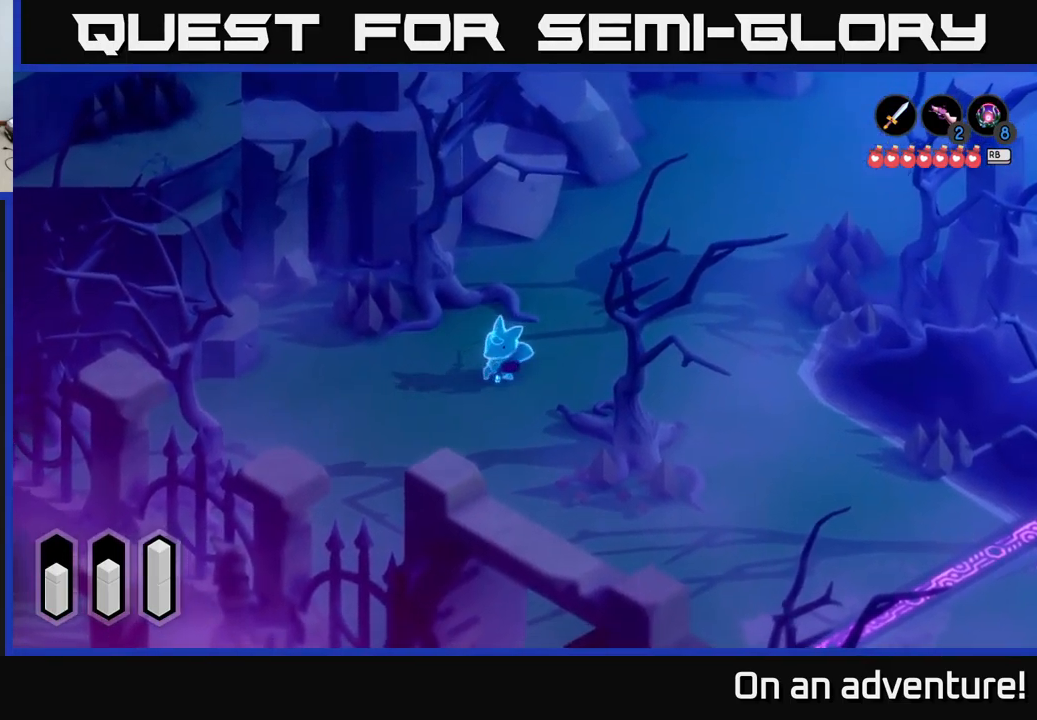
{"buttons": [], "left_stick": "down-left", "right_stick": "center", "events": [[83, "X", "down"], [167, "X", "up"], [250, "X", "down"], [317, "X", "up"], [400, "X", "down"], [483, "X", "up"]]}
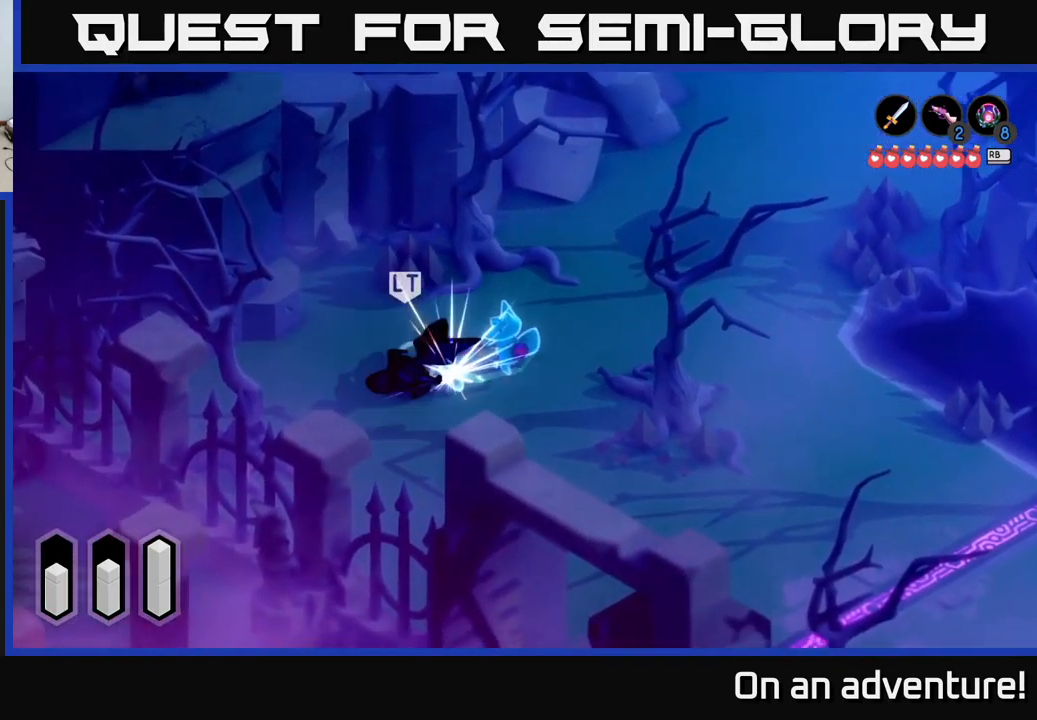
{"buttons": ["X"], "left_stick": "down-left", "right_stick": "center", "events": [[100, "X", "down"], [183, "X", "up"], [283, "X", "down"], [383, "X", "up"], [467, "X", "down"]]}
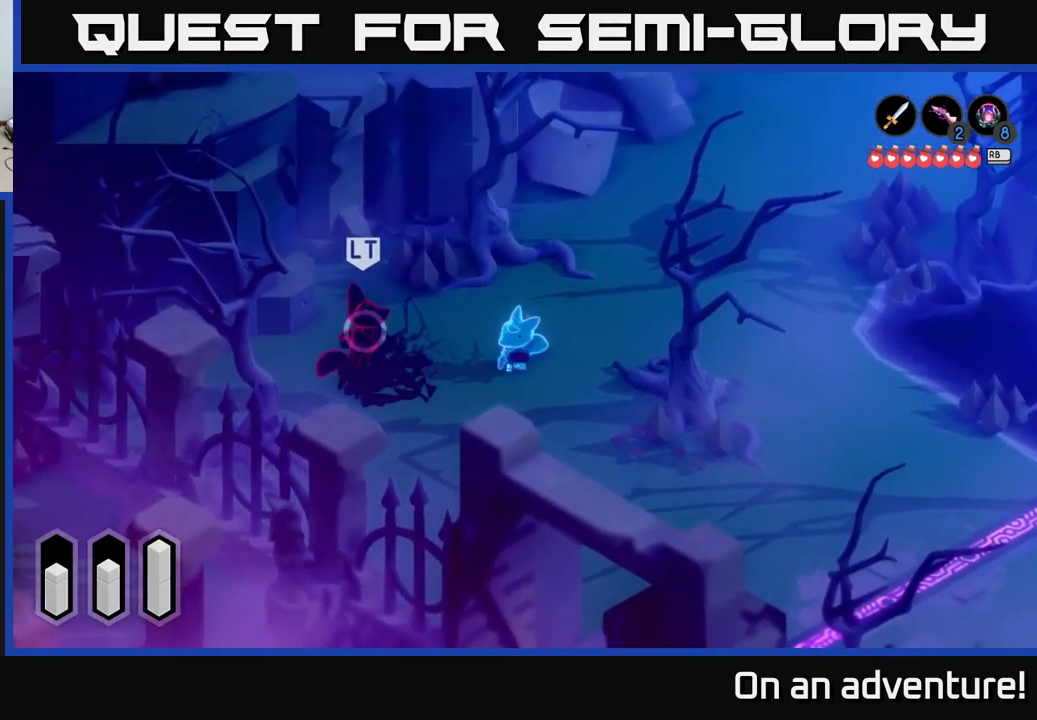
{"buttons": ["X", "L2"], "left_stick": "left", "right_stick": "center", "events": [[50, "X", "up"], [150, "L2", "down"], [150, "X", "down"], [200, "left_stick", "left"], [233, "X", "up"], [333, "X", "down"], [450, "X", "up"], [500, "X", "down"]]}
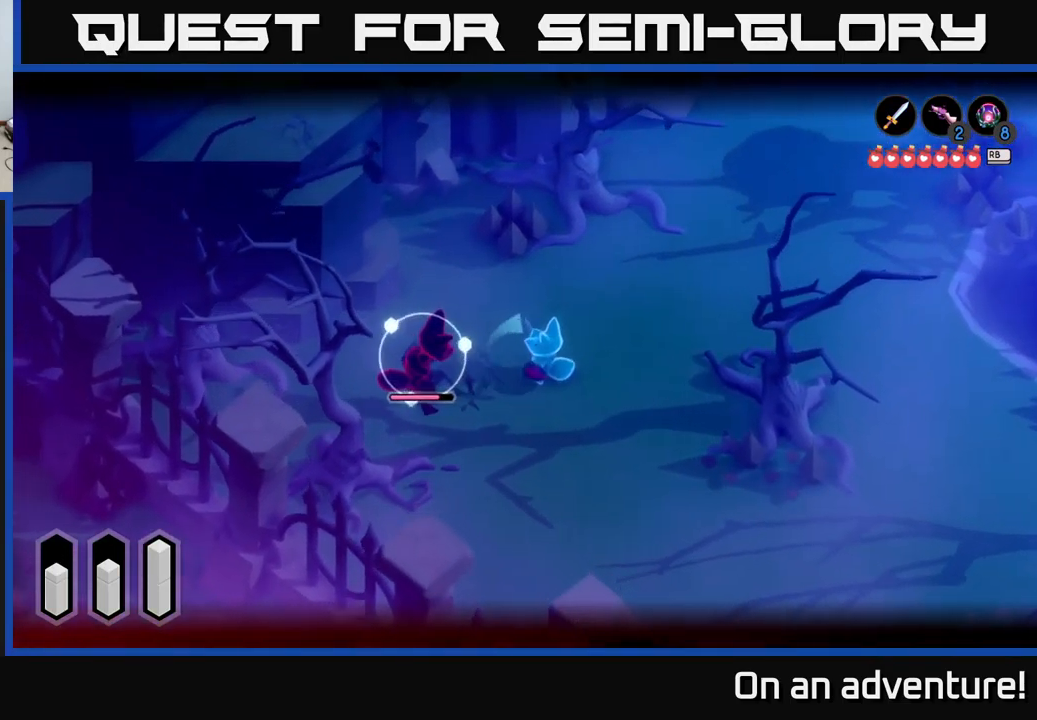
{"buttons": ["L2"], "left_stick": "left", "right_stick": "center", "events": [[117, "X", "up"], [183, "X", "down"], [300, "X", "up"], [367, "X", "down"], [467, "X", "up"]]}
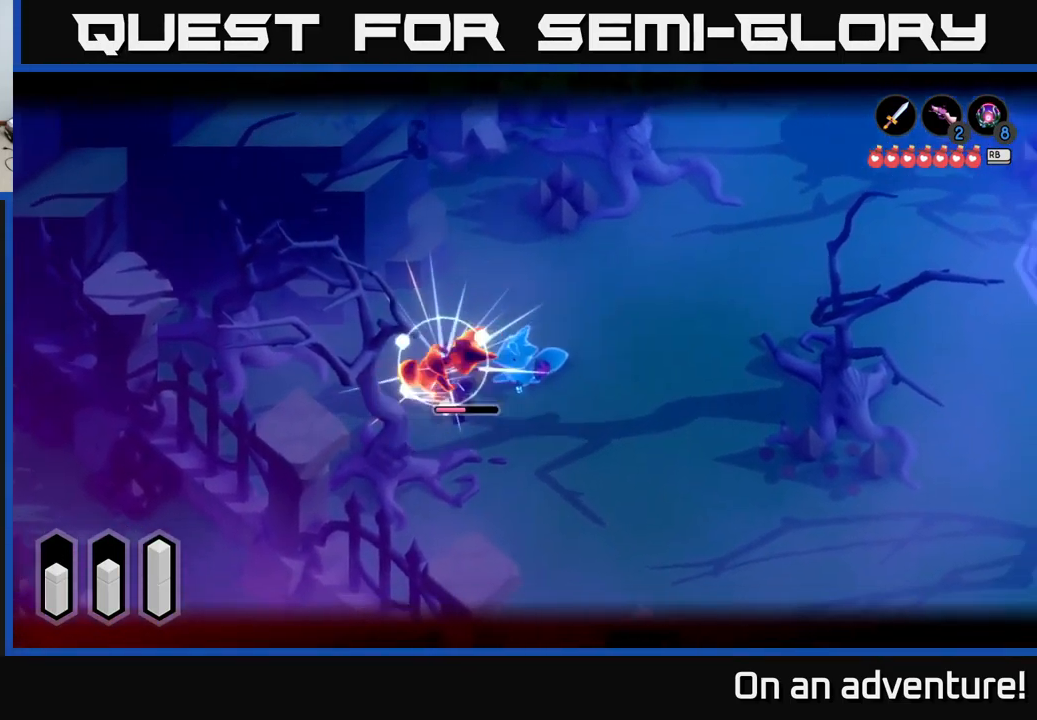
{"buttons": [], "left_stick": "left", "right_stick": "center", "events": [[83, "X", "down"], [217, "X", "up"], [383, "L2", "up"]]}
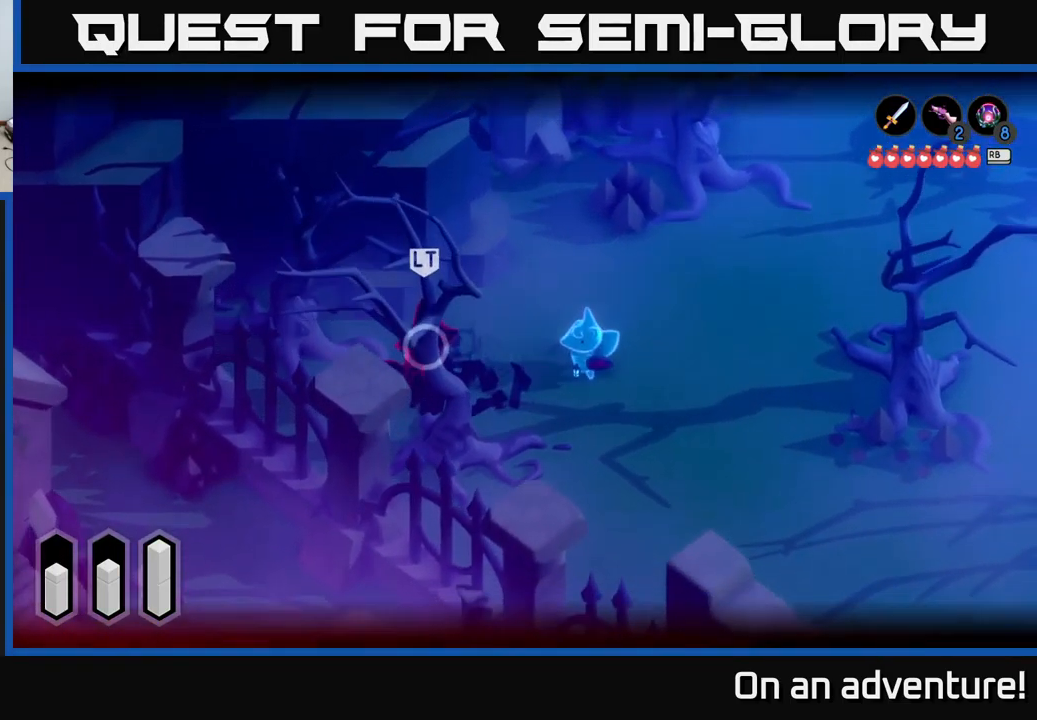
{"buttons": ["L2"], "left_stick": "left", "right_stick": "center", "events": [[500, "L2", "down"]]}
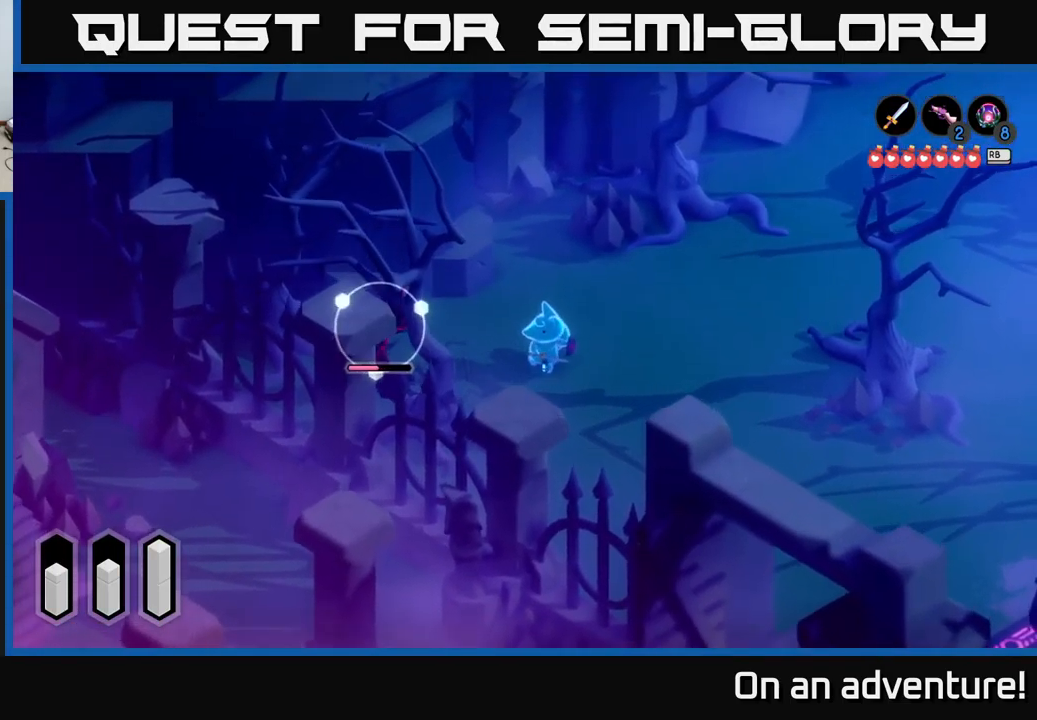
{"buttons": ["L2"], "left_stick": "left", "right_stick": "center", "events": [[433, "X", "down"], [467, "X", "up"]]}
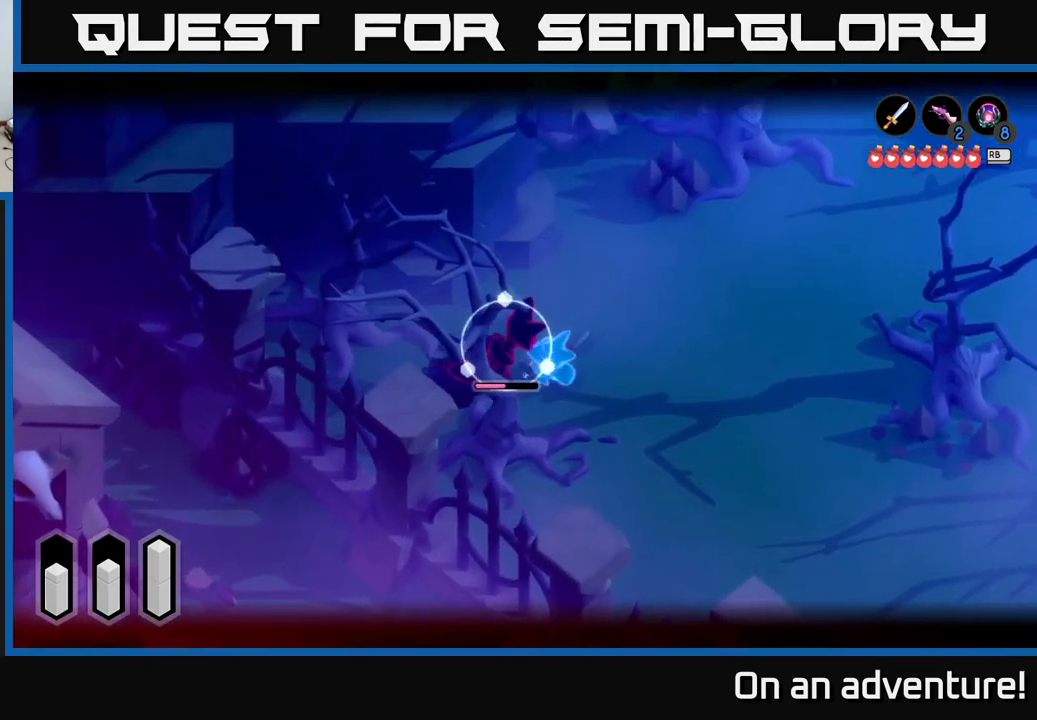
{"buttons": ["L2"], "left_stick": "down", "right_stick": "center", "events": [[33, "left_stick", "down-left"], [50, "X", "down"], [117, "X", "up"], [183, "X", "down"], [283, "left_stick", "center"], [317, "X", "up"], [367, "X", "down"], [466, "X", "up"], [499, "left_stick", "down"]]}
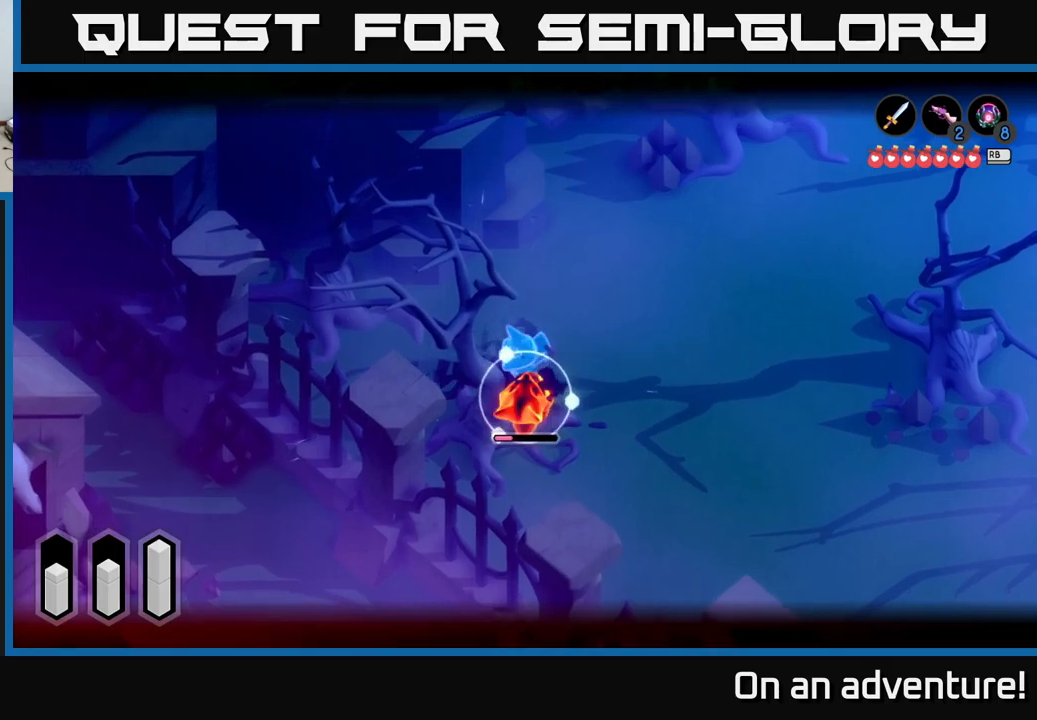
{"buttons": ["X", "L2"], "left_stick": "down", "right_stick": "center", "events": [[33, "X", "down"], [150, "X", "up"], [217, "X", "down"], [317, "X", "up"], [383, "X", "down"]]}
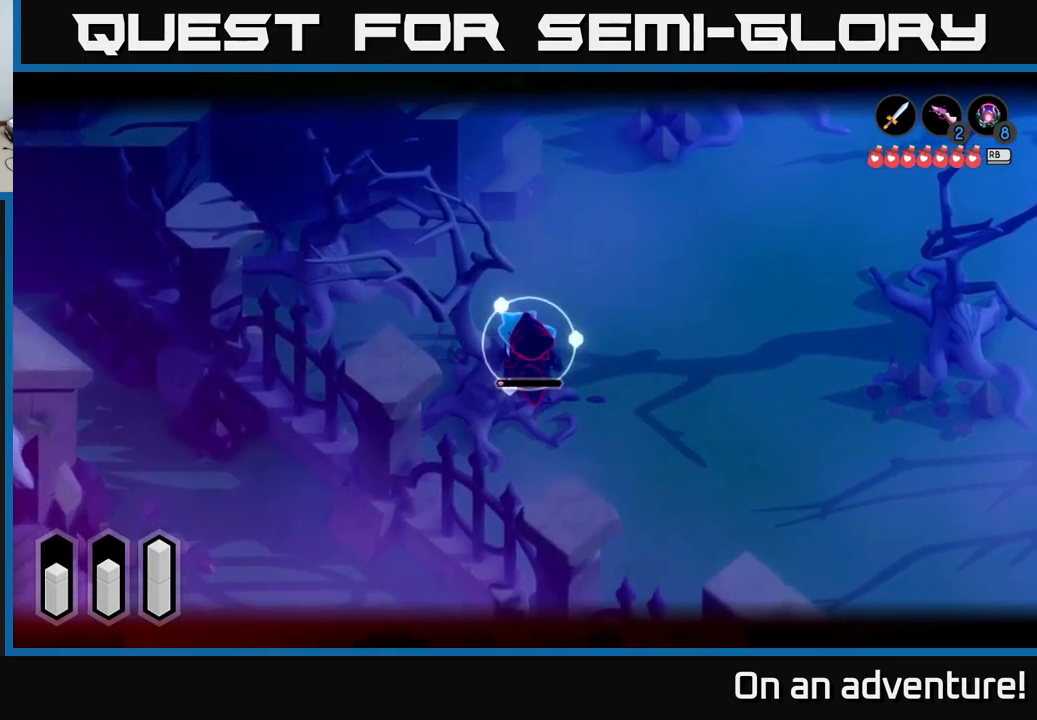
{"buttons": [], "left_stick": "center", "right_stick": "center", "events": [[17, "X", "up"], [83, "X", "down"], [83, "left_stick", "down-right"], [183, "X", "up"], [233, "X", "down"], [367, "X", "up"], [450, "left_stick", "center"], [500, "L2", "up"]]}
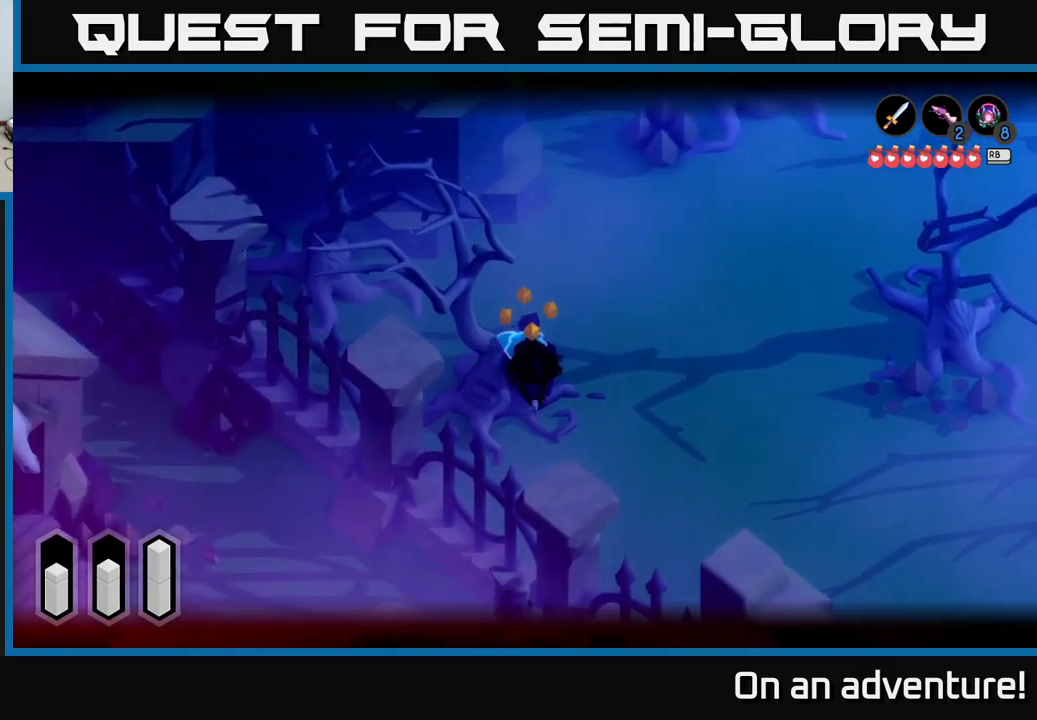
{"buttons": [], "left_stick": "right", "right_stick": "center", "events": [[417, "left_stick", "right"]]}
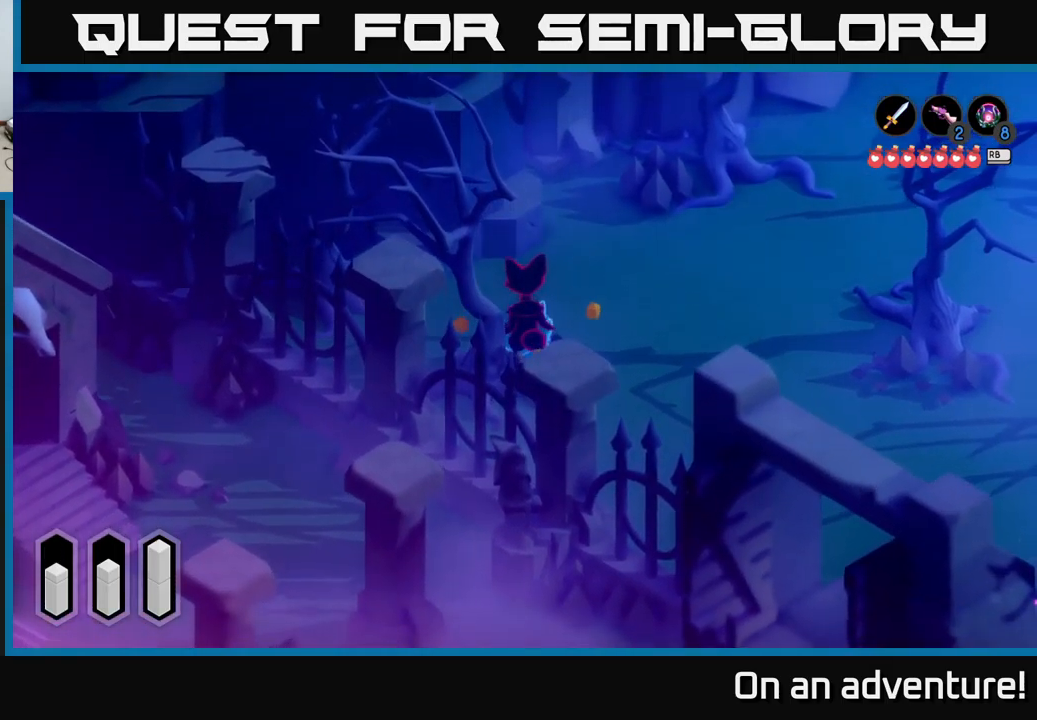
{"buttons": [], "left_stick": "down", "right_stick": "center", "events": [[483, "left_stick", "down"]]}
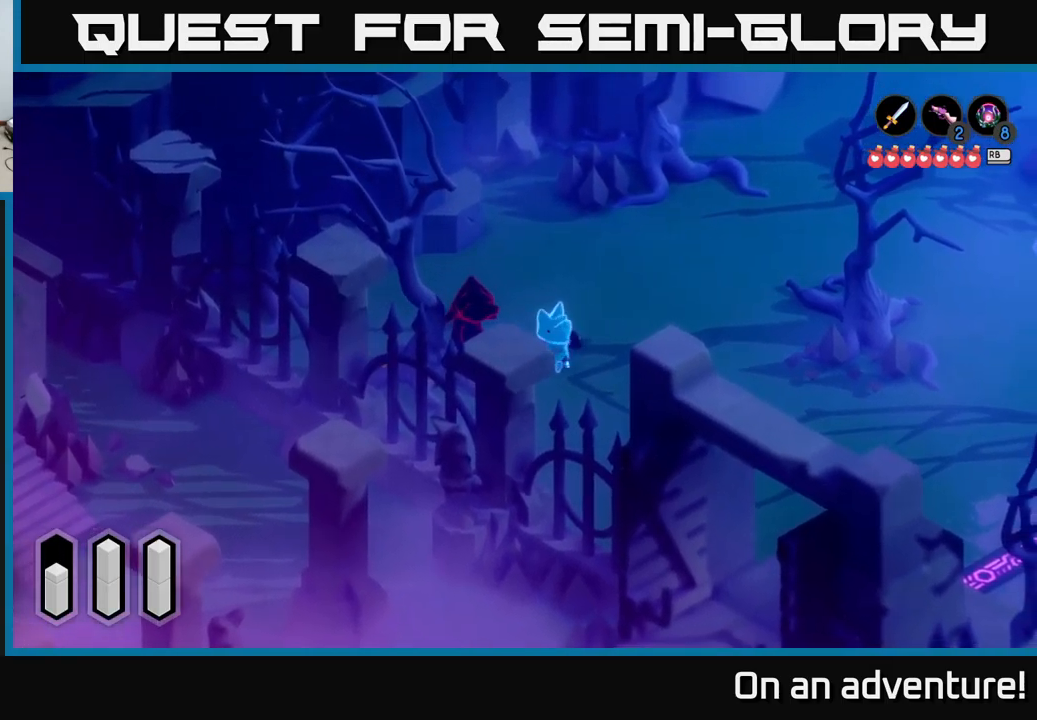
{"buttons": [], "left_stick": "center", "right_stick": "center", "events": [[83, "left_stick", "left"], [133, "left_stick", "center"]]}
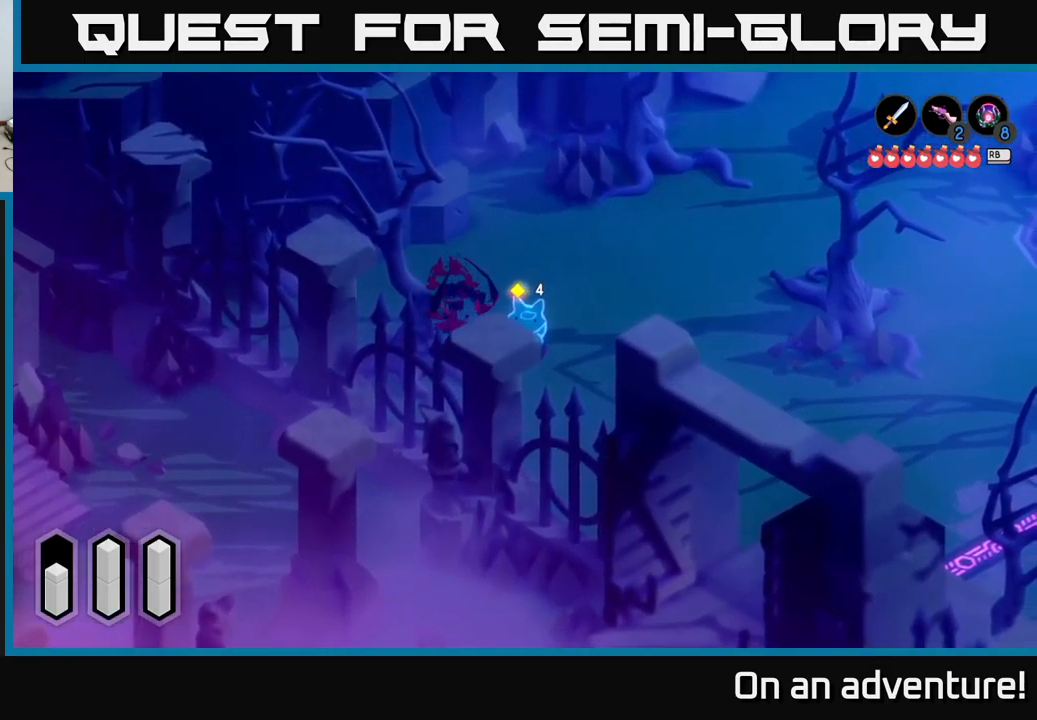
{"buttons": [], "left_stick": "up", "right_stick": "center", "events": [[250, "left_stick", "left"], [350, "left_stick", "up-left"], [500, "left_stick", "up"]]}
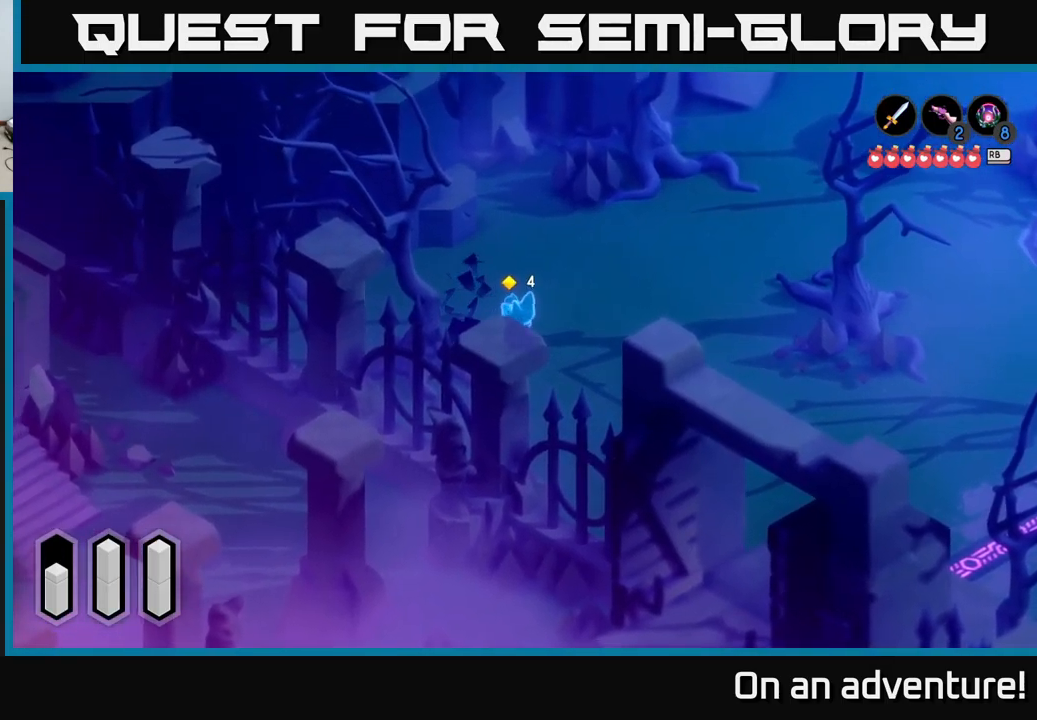
{"buttons": [], "left_stick": "down-right", "right_stick": "center", "events": [[167, "left_stick", "center"], [400, "left_stick", "down"], [483, "left_stick", "down-right"]]}
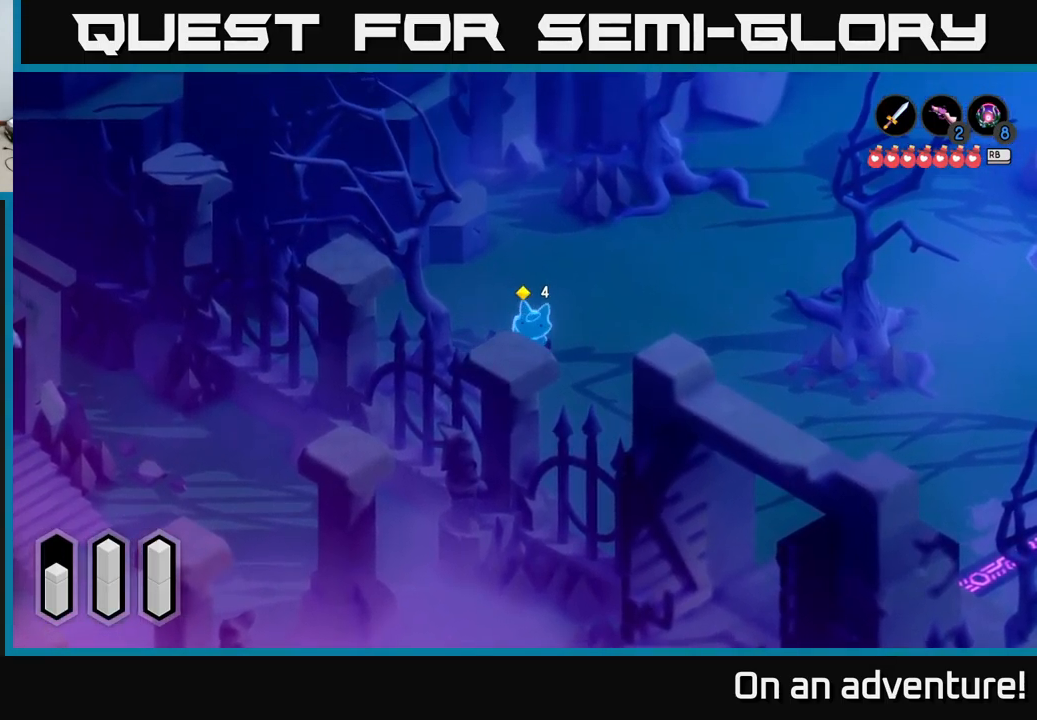
{"buttons": ["A"], "left_stick": "center", "right_stick": "center", "events": [[83, "left_stick", "right"], [117, "A", "down"], [350, "left_stick", "center"]]}
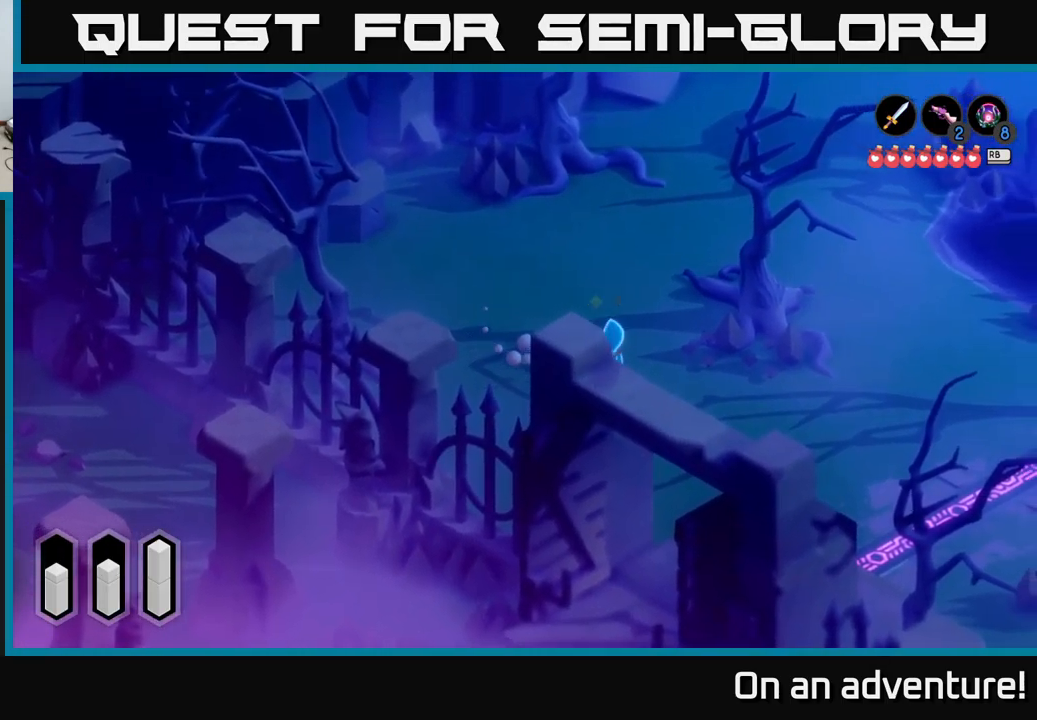
{"buttons": ["A"], "left_stick": "down-right", "right_stick": "center", "events": [[50, "left_stick", "right"], [317, "left_stick", "down-right"]]}
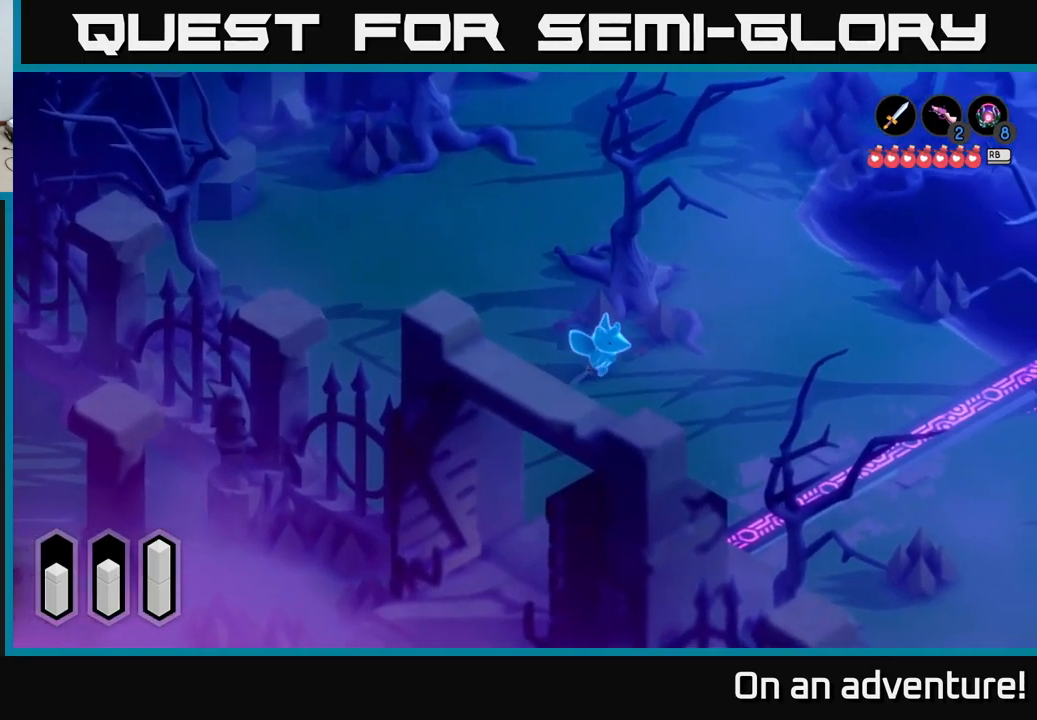
{"buttons": ["A"], "left_stick": "up", "right_stick": "center", "events": [[83, "left_stick", "right"], [283, "left_stick", "up"]]}
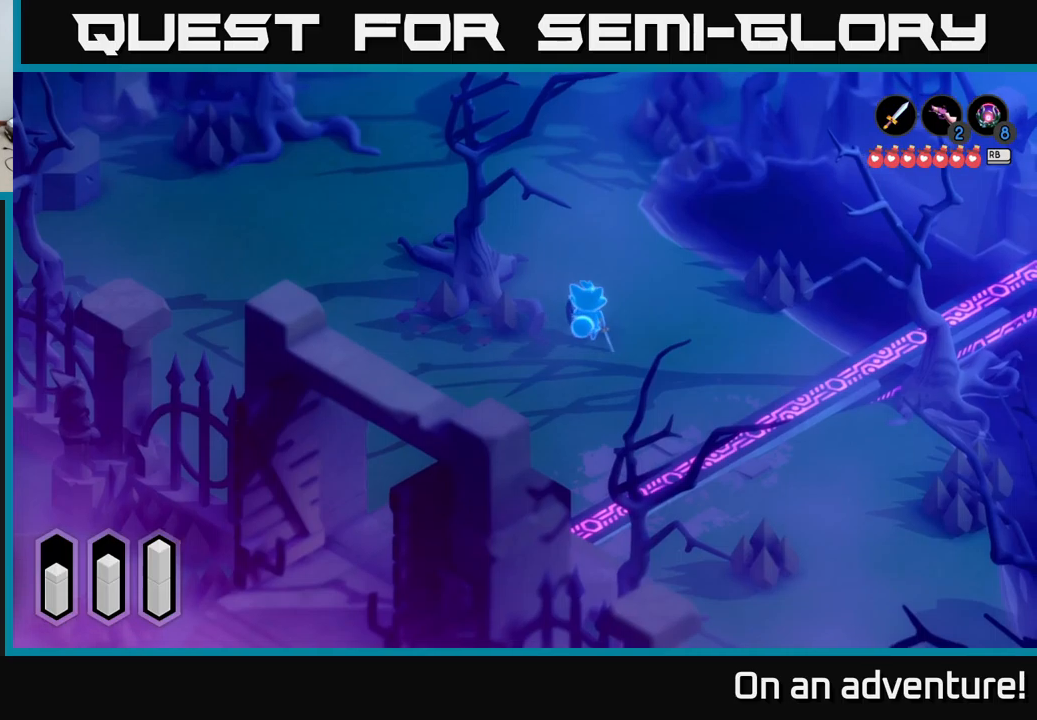
{"buttons": ["A"], "left_stick": "up", "right_stick": "center", "events": []}
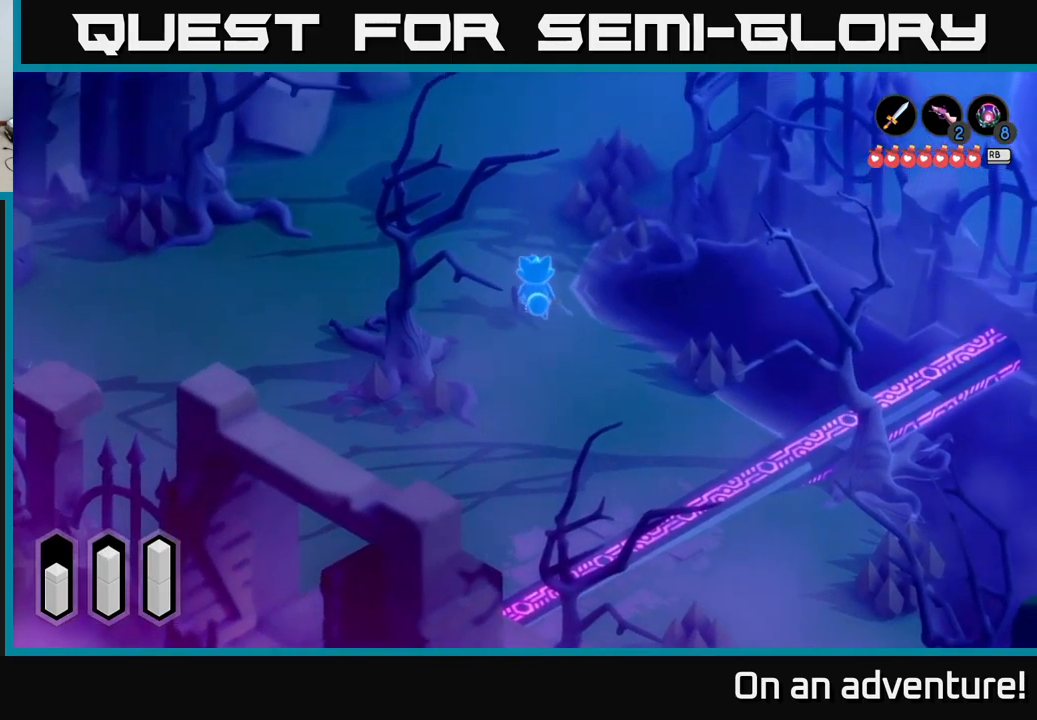
{"buttons": ["A"], "left_stick": "up", "right_stick": "center", "events": []}
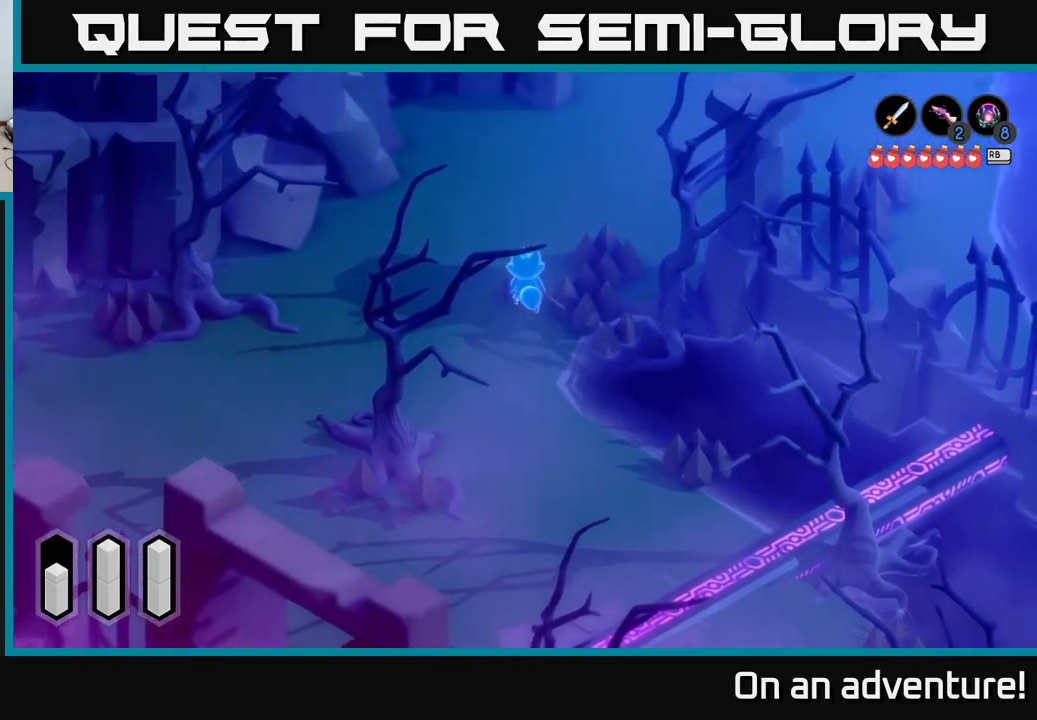
{"buttons": ["A"], "left_stick": "up-right", "right_stick": "center", "events": [[317, "left_stick", "up-right"]]}